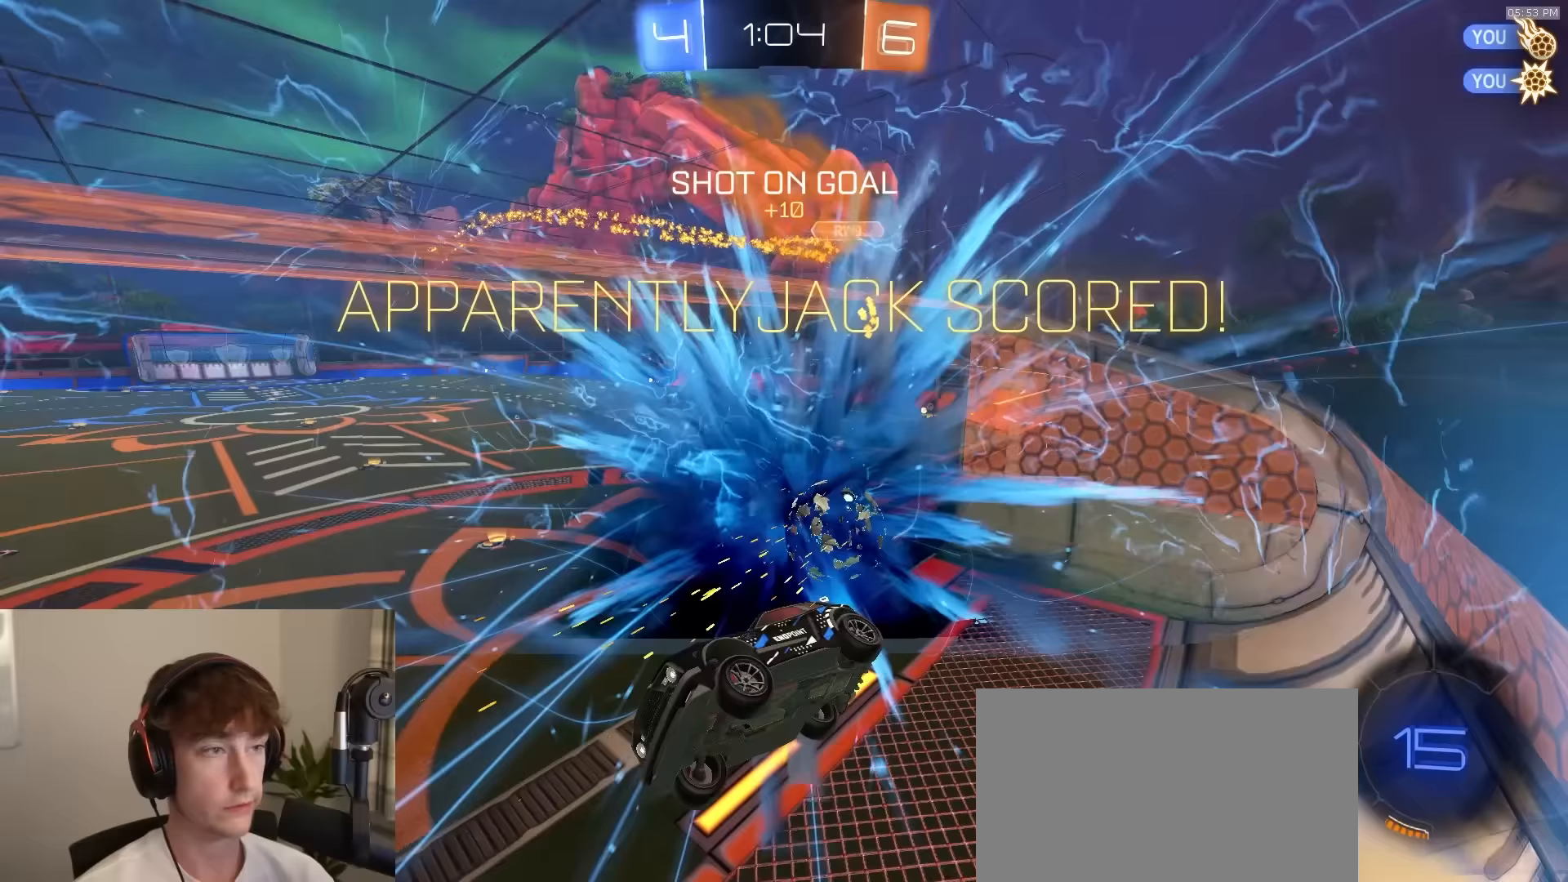
Gameplay with a controller (PlayStation layout); each line is a JSON object with the inputs held at the frame after it. "events" lists button and stick changes between this image and that frame as [ms after this image, input, new state], when the widget could be followed in between.
{"buttons": ["TRIANGLE", "R2"], "left_stick": "down", "right_stick": "center", "events": [[183, "left_stick", "down"], [367, "SQUARE", "up"], [367, "TRIANGLE", "down"]]}
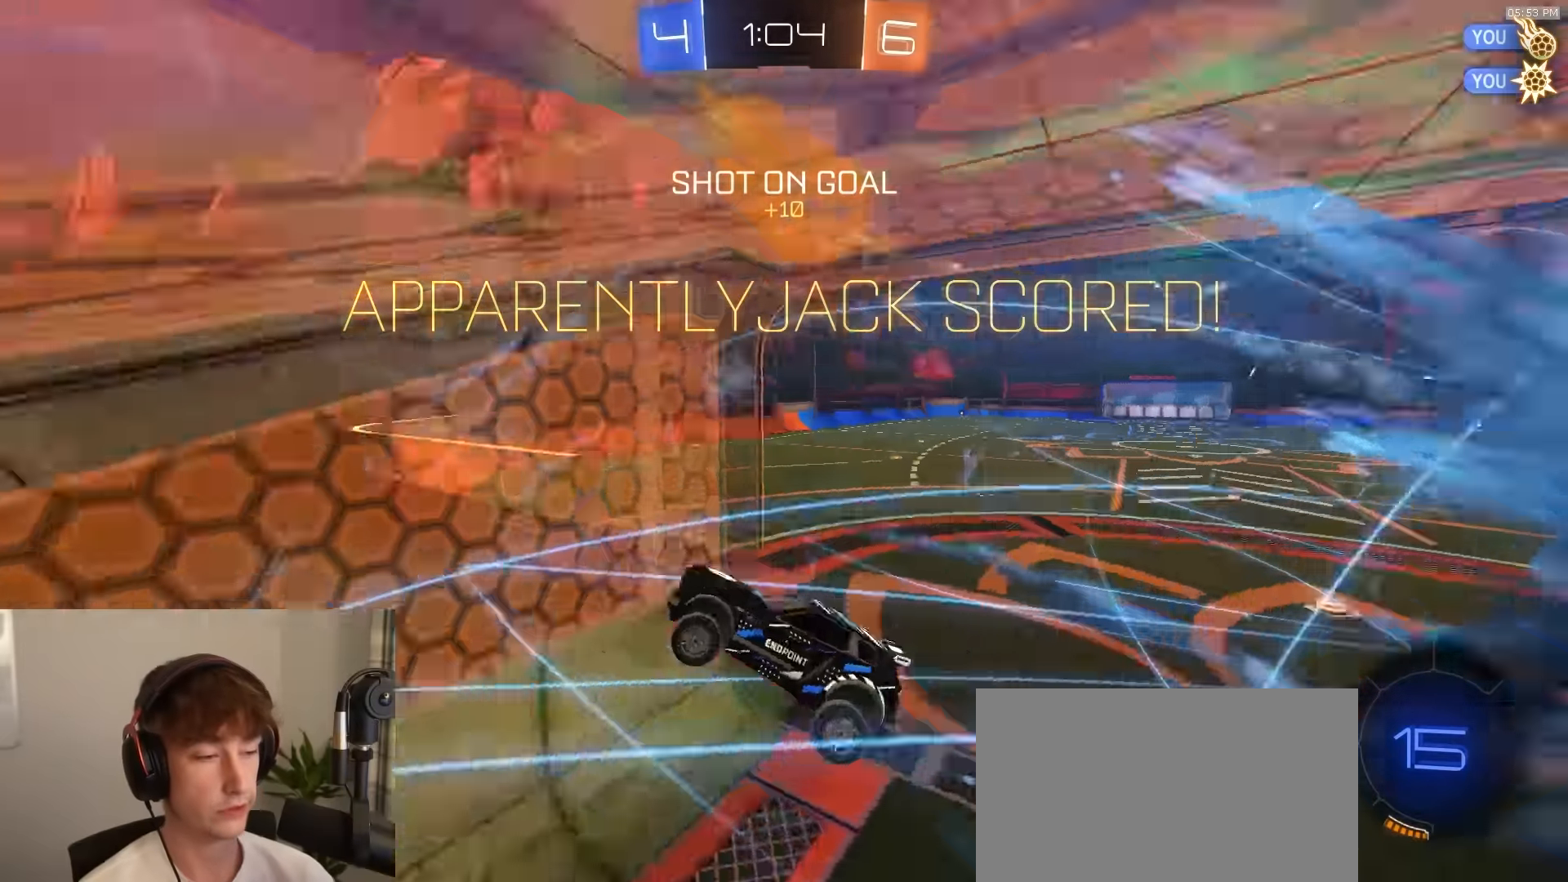
{"buttons": ["L2"], "left_stick": "down", "right_stick": "center", "events": [[50, "TRIANGLE", "up"], [183, "left_stick", "center"], [250, "R2", "up"], [283, "left_stick", "up-right"], [300, "L1", "down"], [383, "left_stick", "center"], [400, "L1", "up"], [400, "L2", "down"], [450, "left_stick", "down"]]}
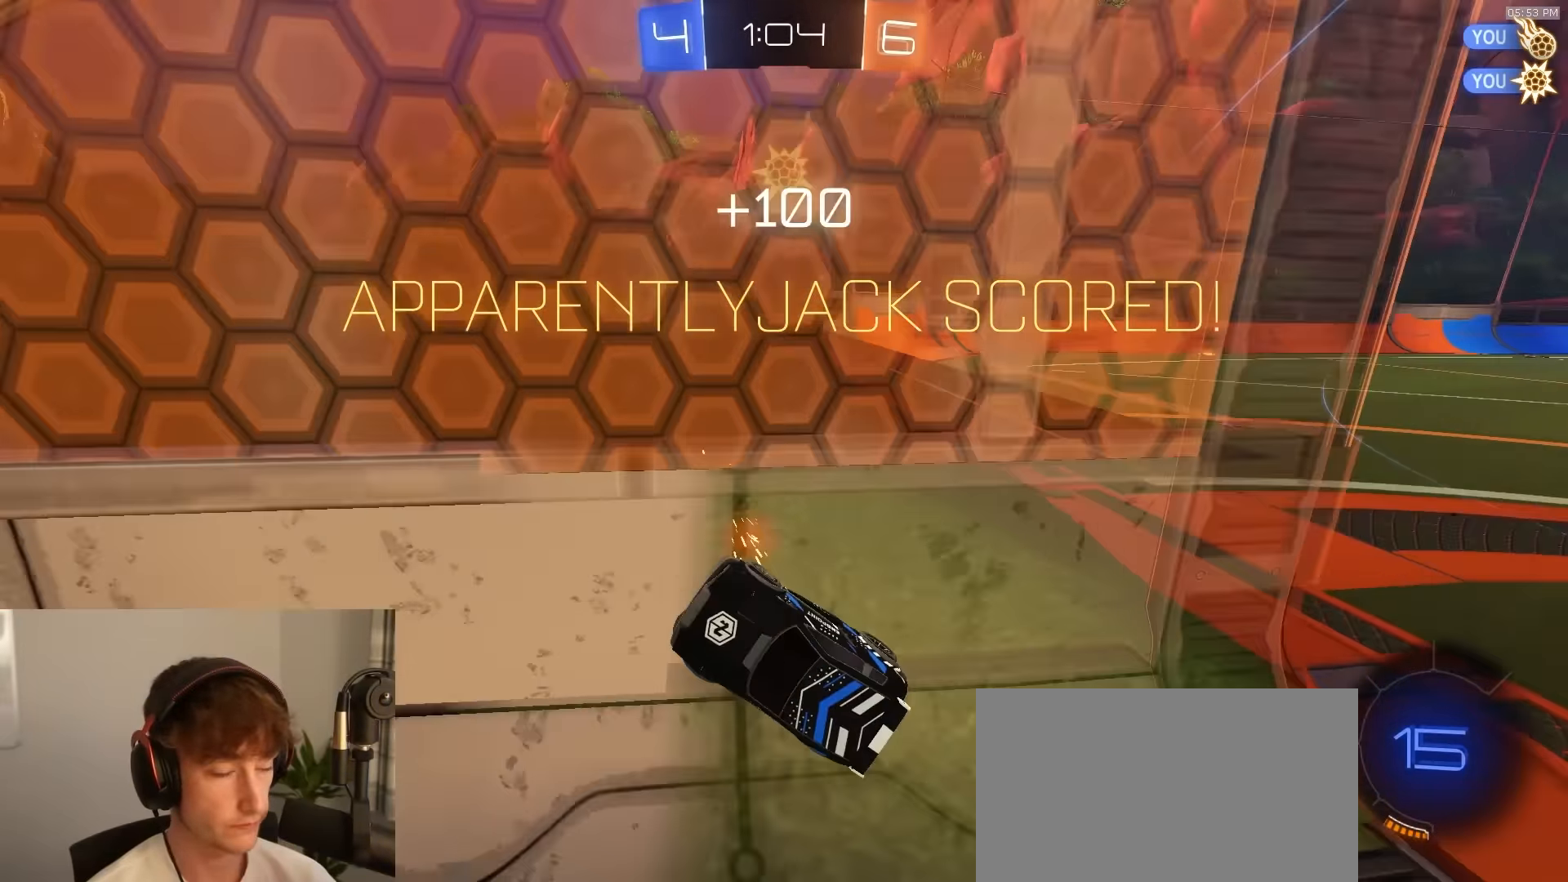
{"buttons": ["CROSS", "L2", "R2"], "left_stick": "down", "right_stick": "center", "events": [[133, "left_stick", "center"], [317, "CROSS", "down"], [333, "left_stick", "down"], [383, "CROSS", "up"], [417, "CROSS", "down"], [433, "R2", "down"]]}
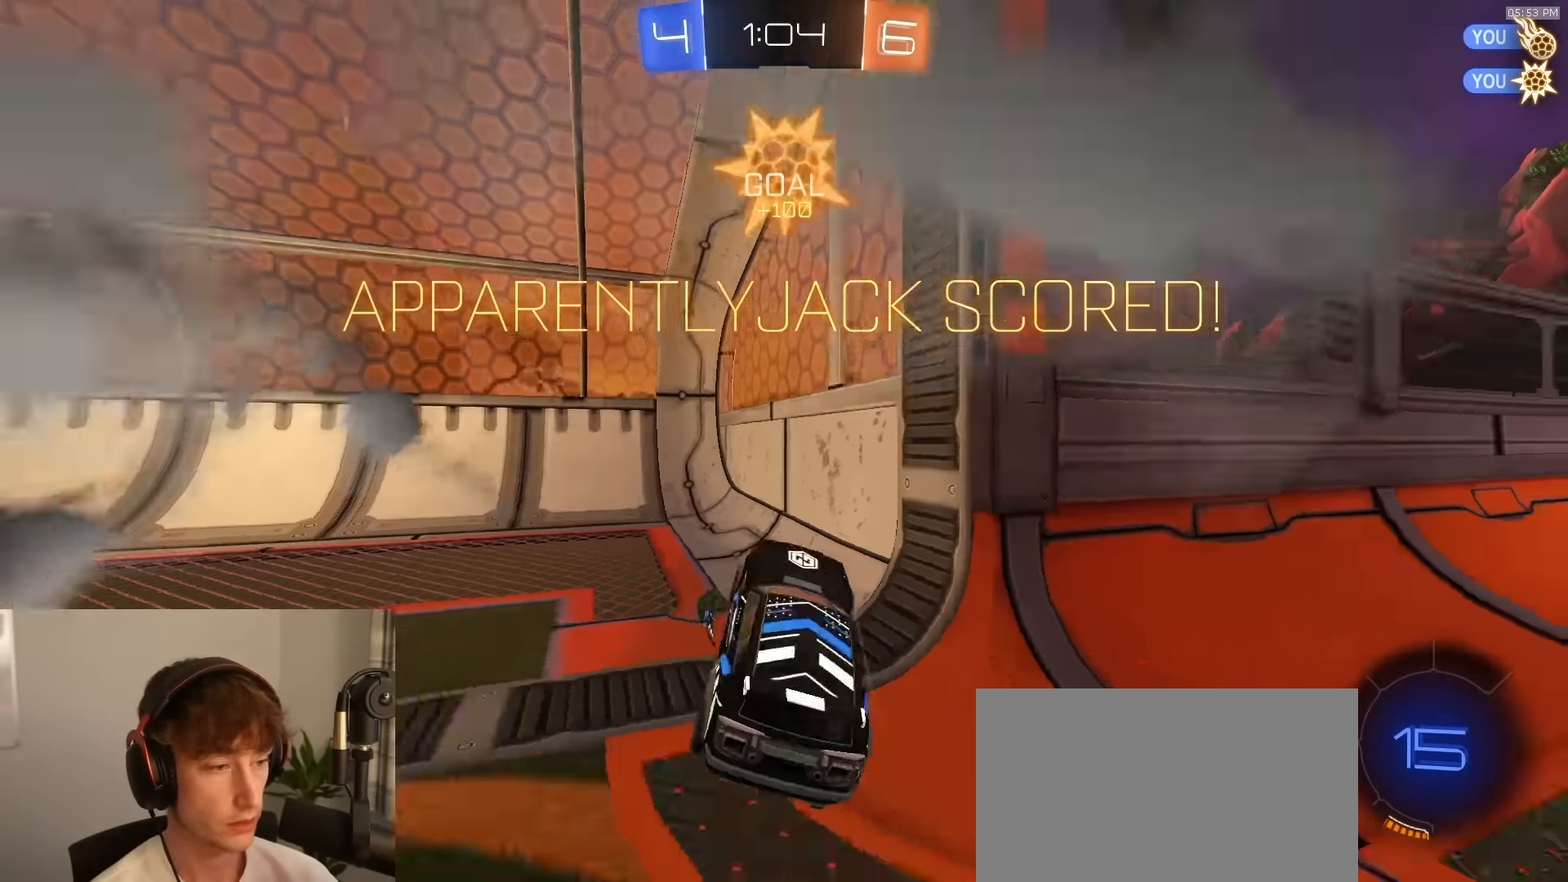
{"buttons": ["CIRCLE", "R1", "R2"], "left_stick": "up", "right_stick": "center", "events": [[83, "CROSS", "up"], [100, "SELECT", "down"], [200, "SELECT", "up"], [217, "left_stick", "center"], [233, "R1", "down"], [250, "L2", "up"], [267, "CIRCLE", "down"], [283, "left_stick", "up"]]}
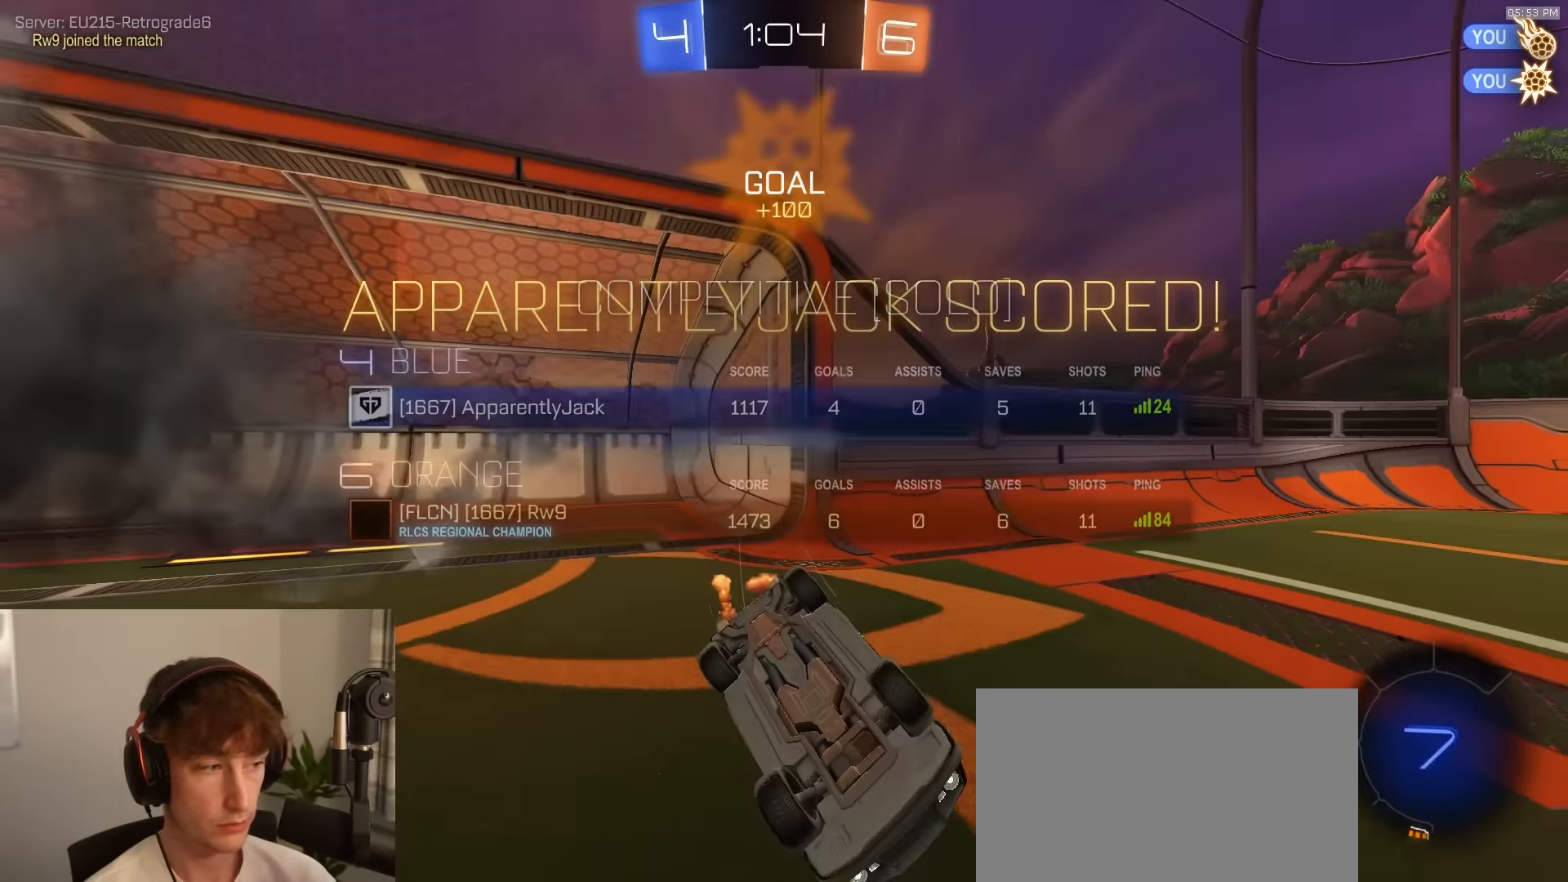
{"buttons": ["L1", "R2"], "left_stick": "center", "right_stick": "center", "events": [[200, "L1", "down"], [333, "CIRCLE", "up"], [333, "left_stick", "center"], [383, "R1", "up"]]}
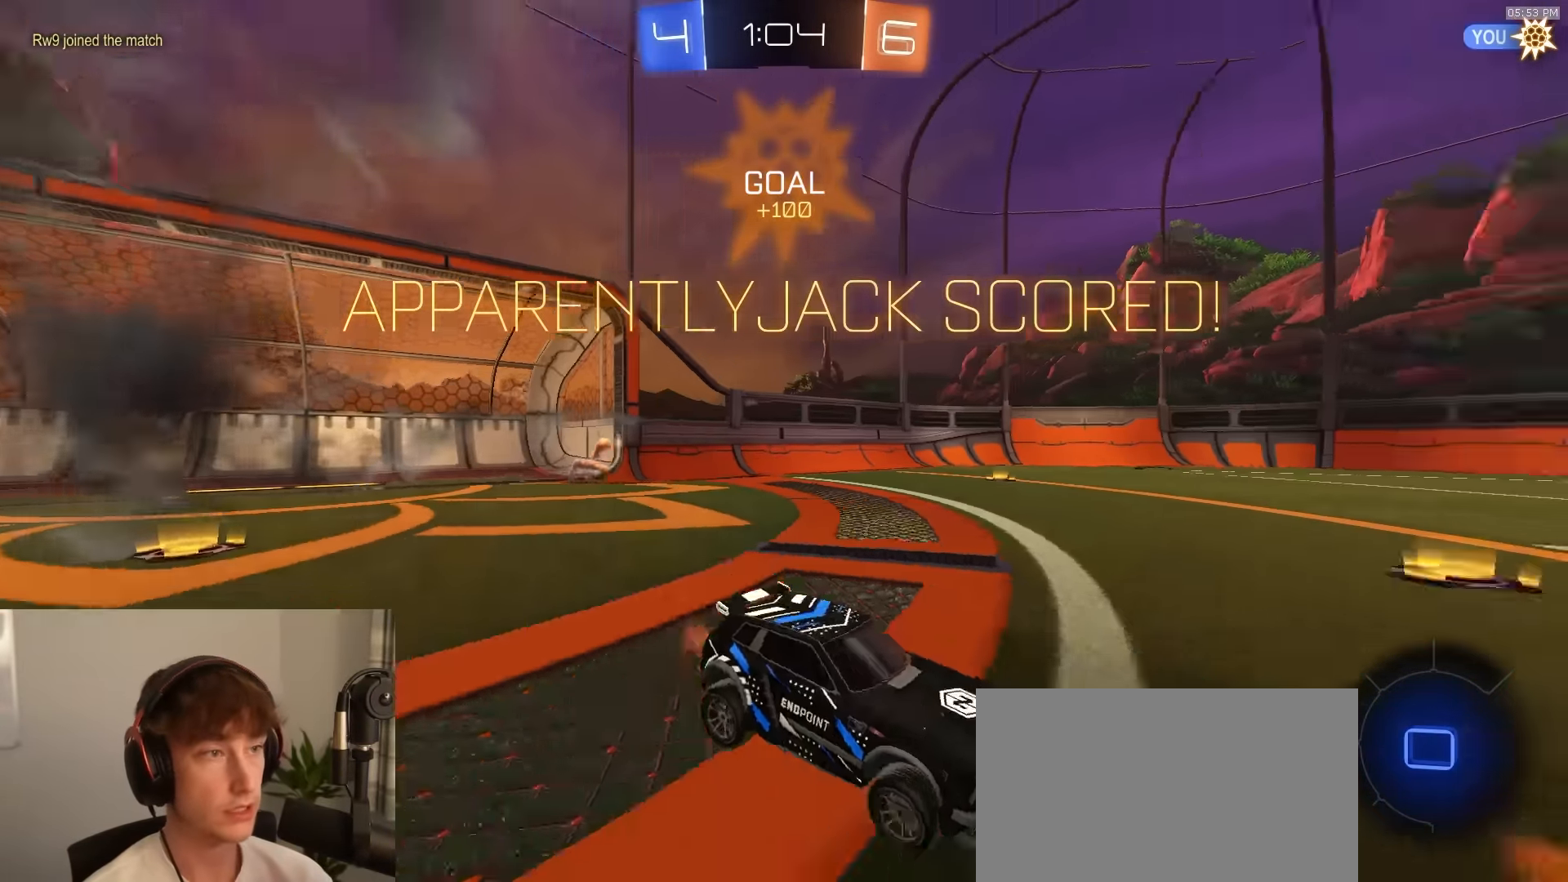
{"buttons": ["R2"], "left_stick": "down", "right_stick": "center", "events": [[67, "CROSS", "down"], [133, "CROSS", "up"], [133, "left_stick", "right"], [183, "CROSS", "down"], [250, "L3", "down"], [283, "left_stick", "down"], [300, "L1", "up"], [333, "CROSS", "up"], [433, "L3", "up"]]}
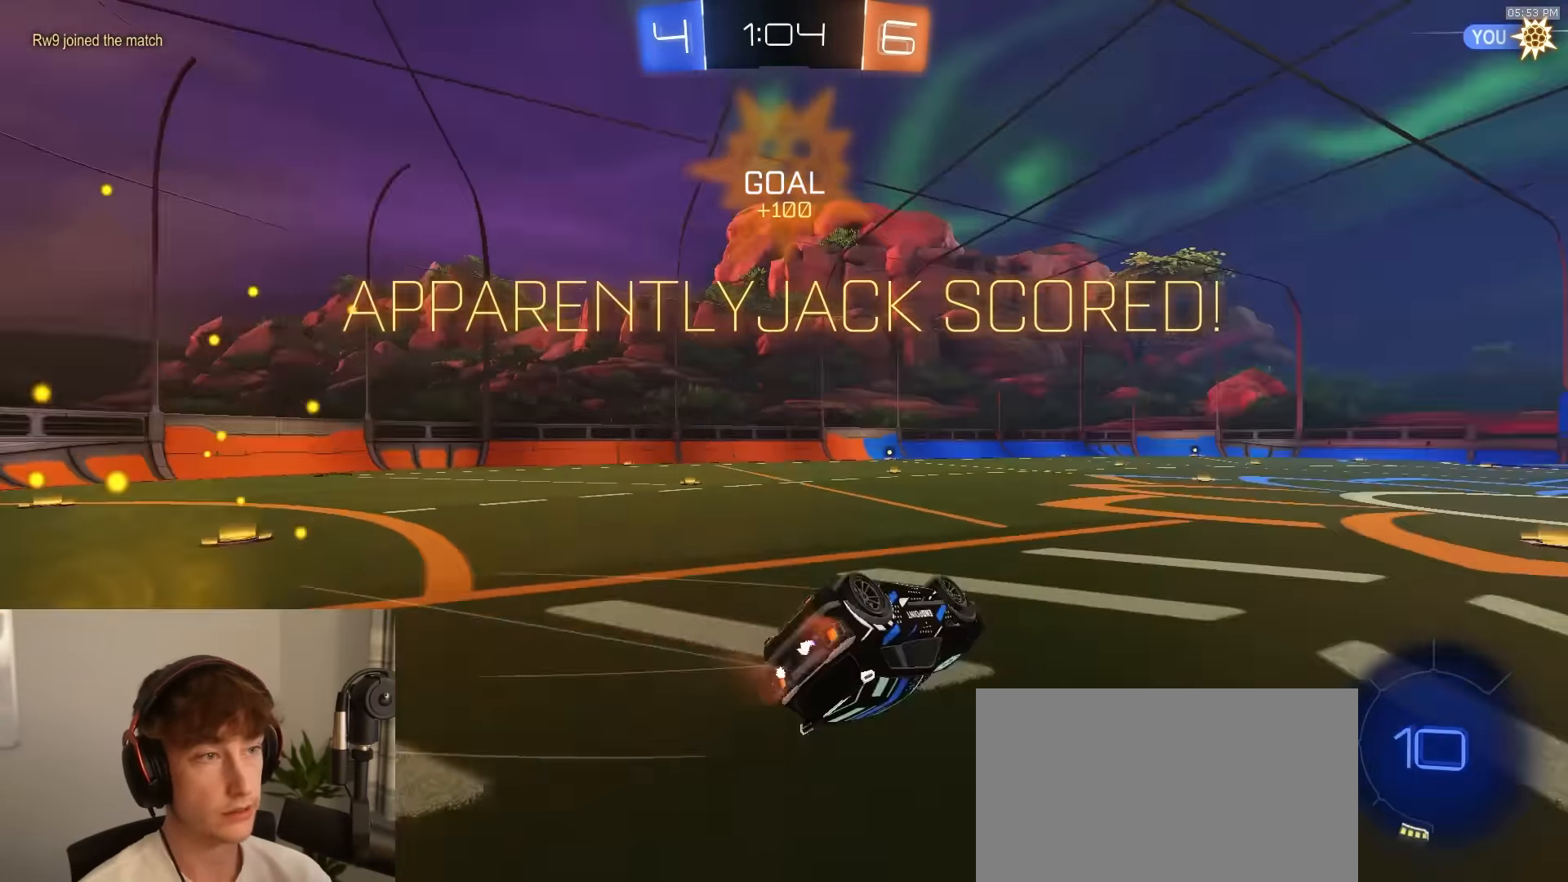
{"buttons": ["R2"], "left_stick": "center", "right_stick": "center", "events": [[17, "left_stick", "down-right"], [33, "CROSS", "down"], [133, "CROSS", "up"], [183, "R2", "up"], [267, "CROSS", "down"], [267, "R2", "down"], [333, "CROSS", "up"], [367, "left_stick", "center"], [400, "CROSS", "down"], [483, "CROSS", "up"]]}
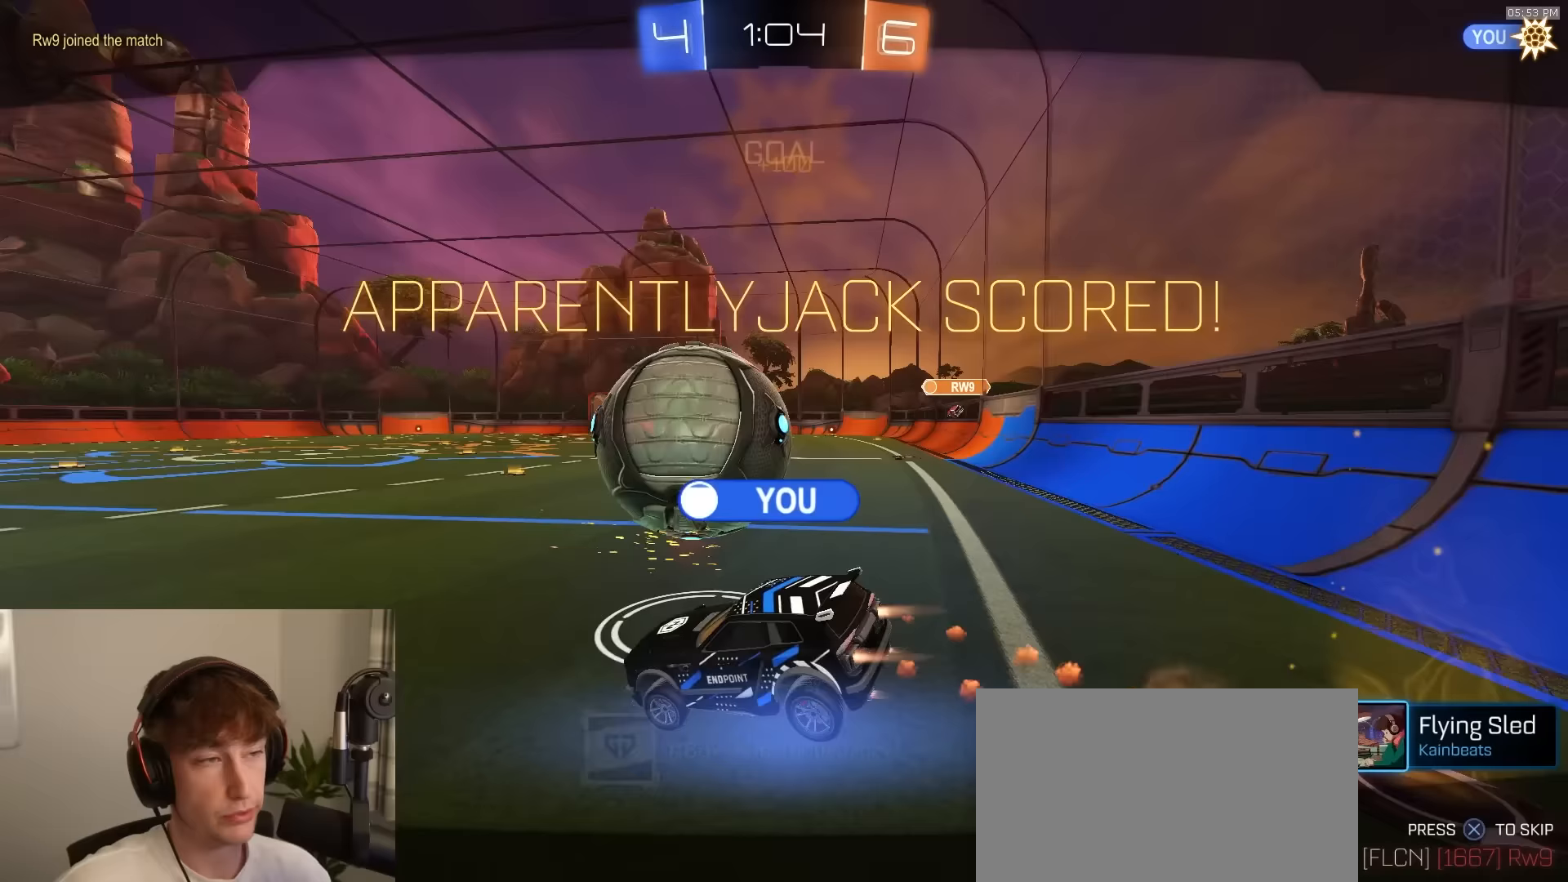
{"buttons": ["R2"], "left_stick": "center", "right_stick": "center", "events": [[67, "CROSS", "down"], [150, "CROSS", "up"]]}
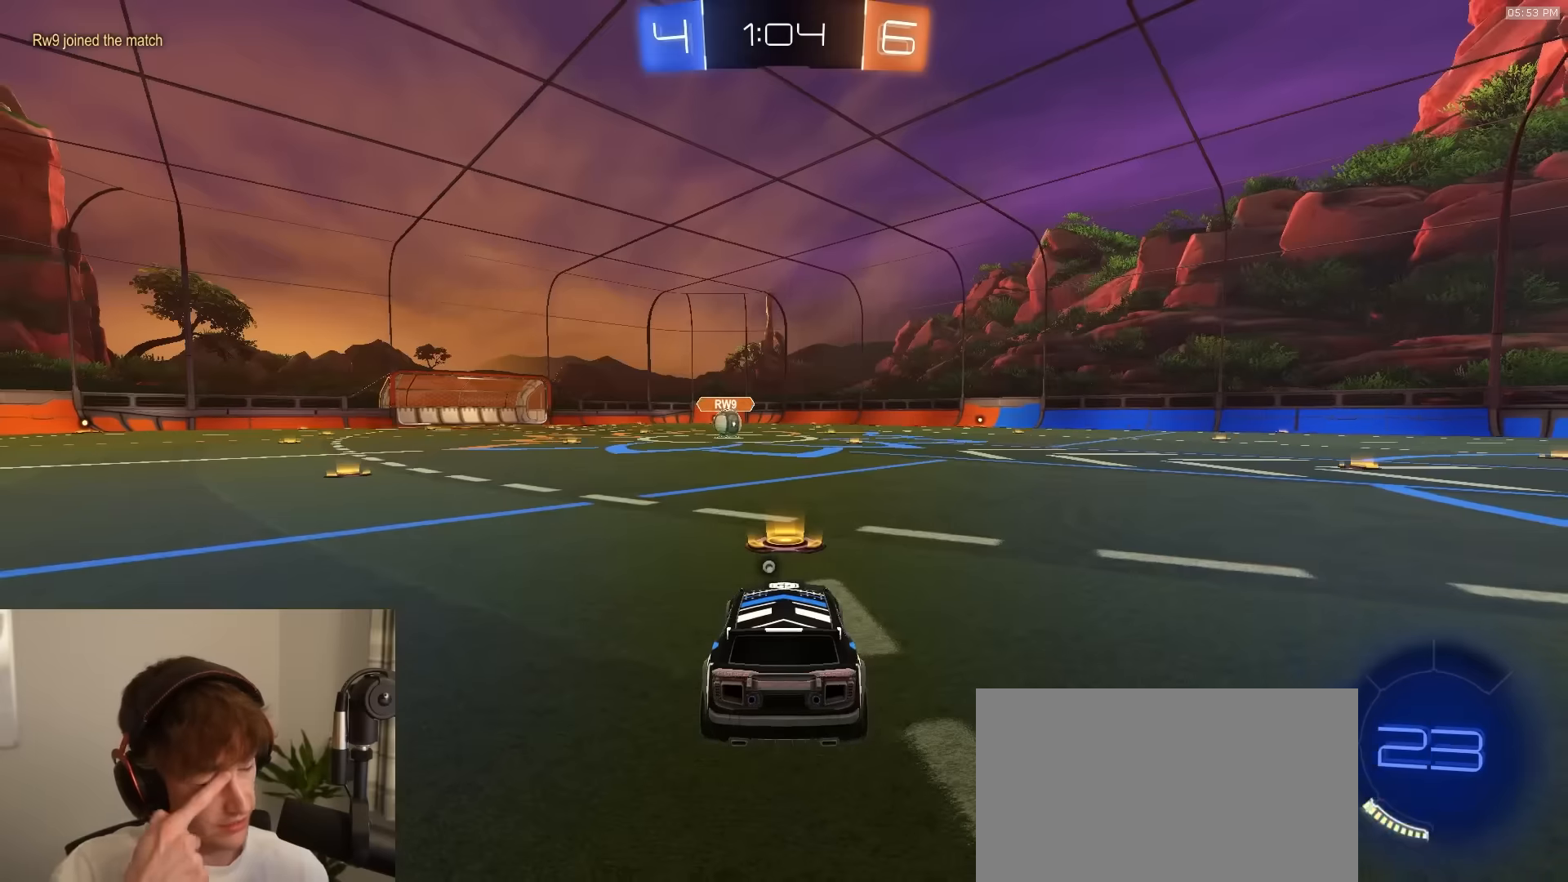
{"buttons": ["R2"], "left_stick": "center", "right_stick": "center", "events": []}
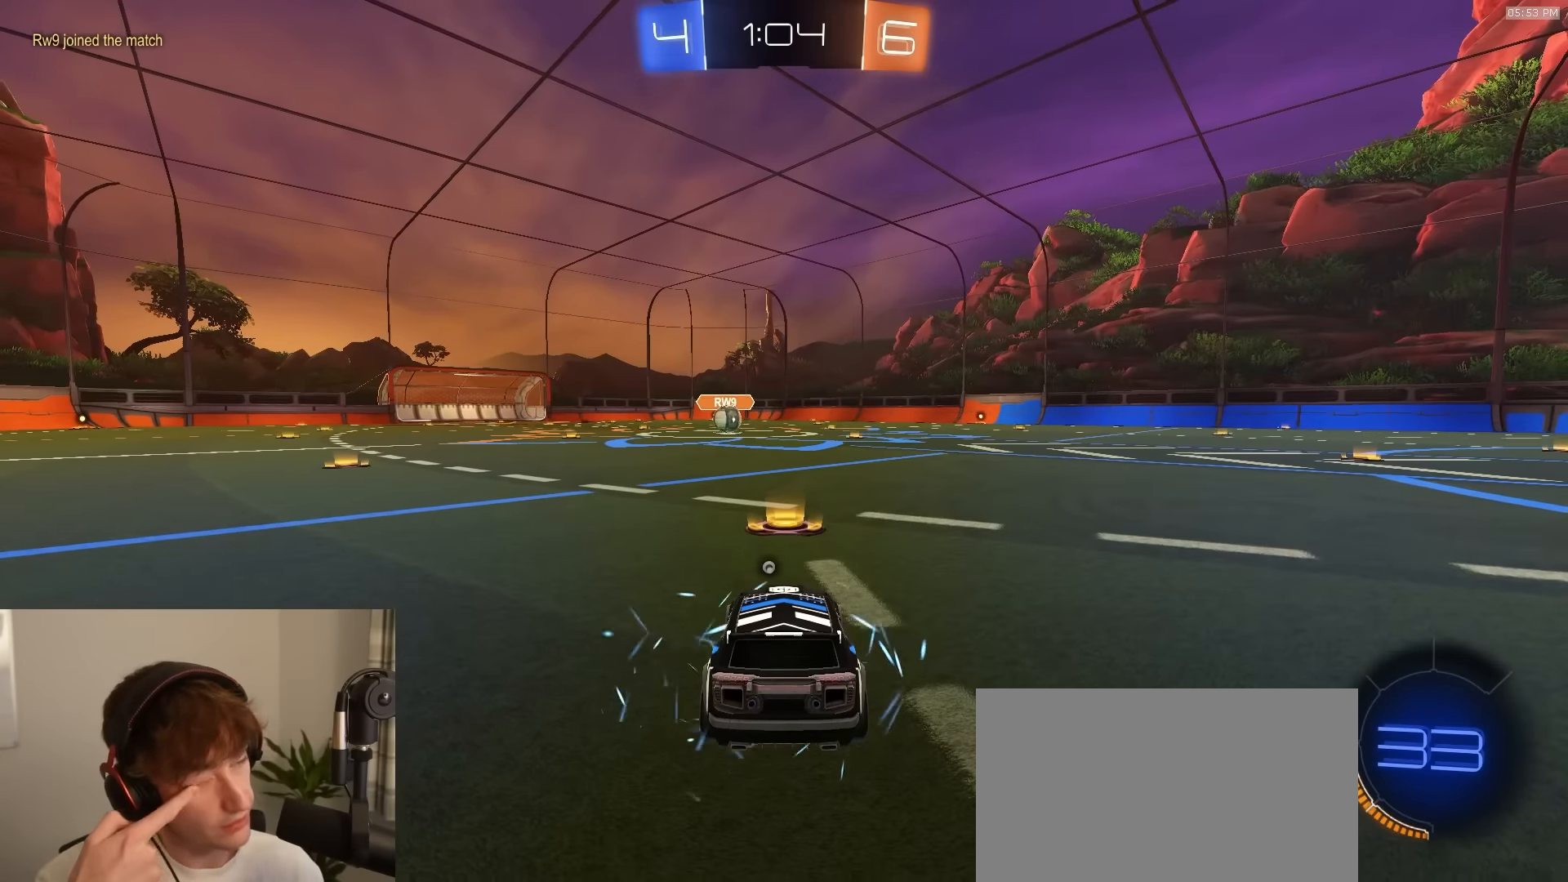
{"buttons": ["R2"], "left_stick": "center", "right_stick": "center", "events": [[100, "TRIANGLE", "down"], [217, "TRIANGLE", "up"]]}
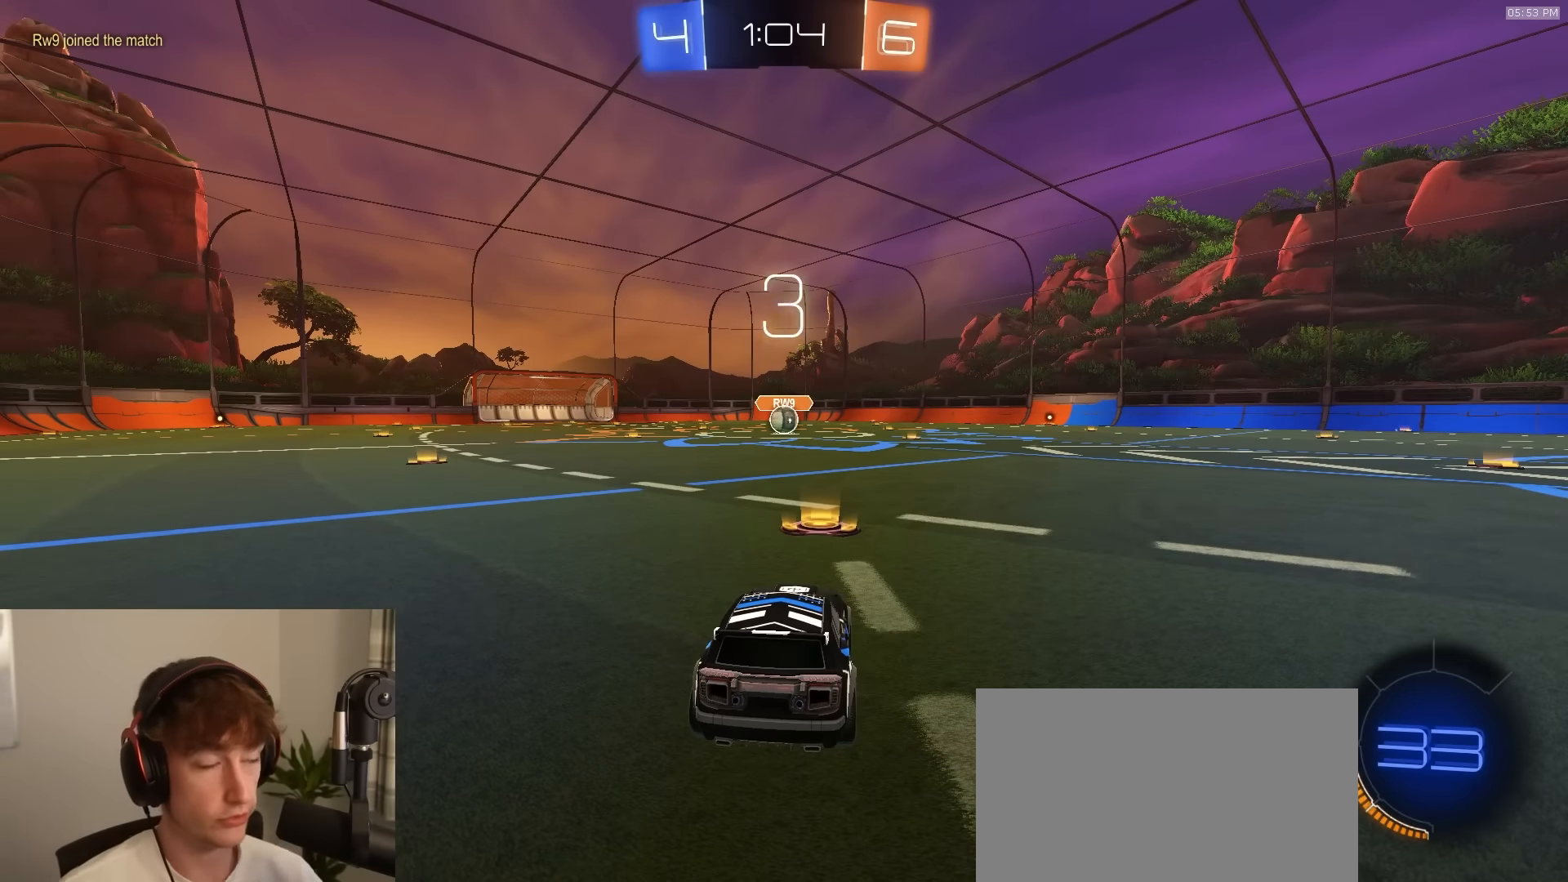
{"buttons": ["R2"], "left_stick": "center", "right_stick": "center", "events": []}
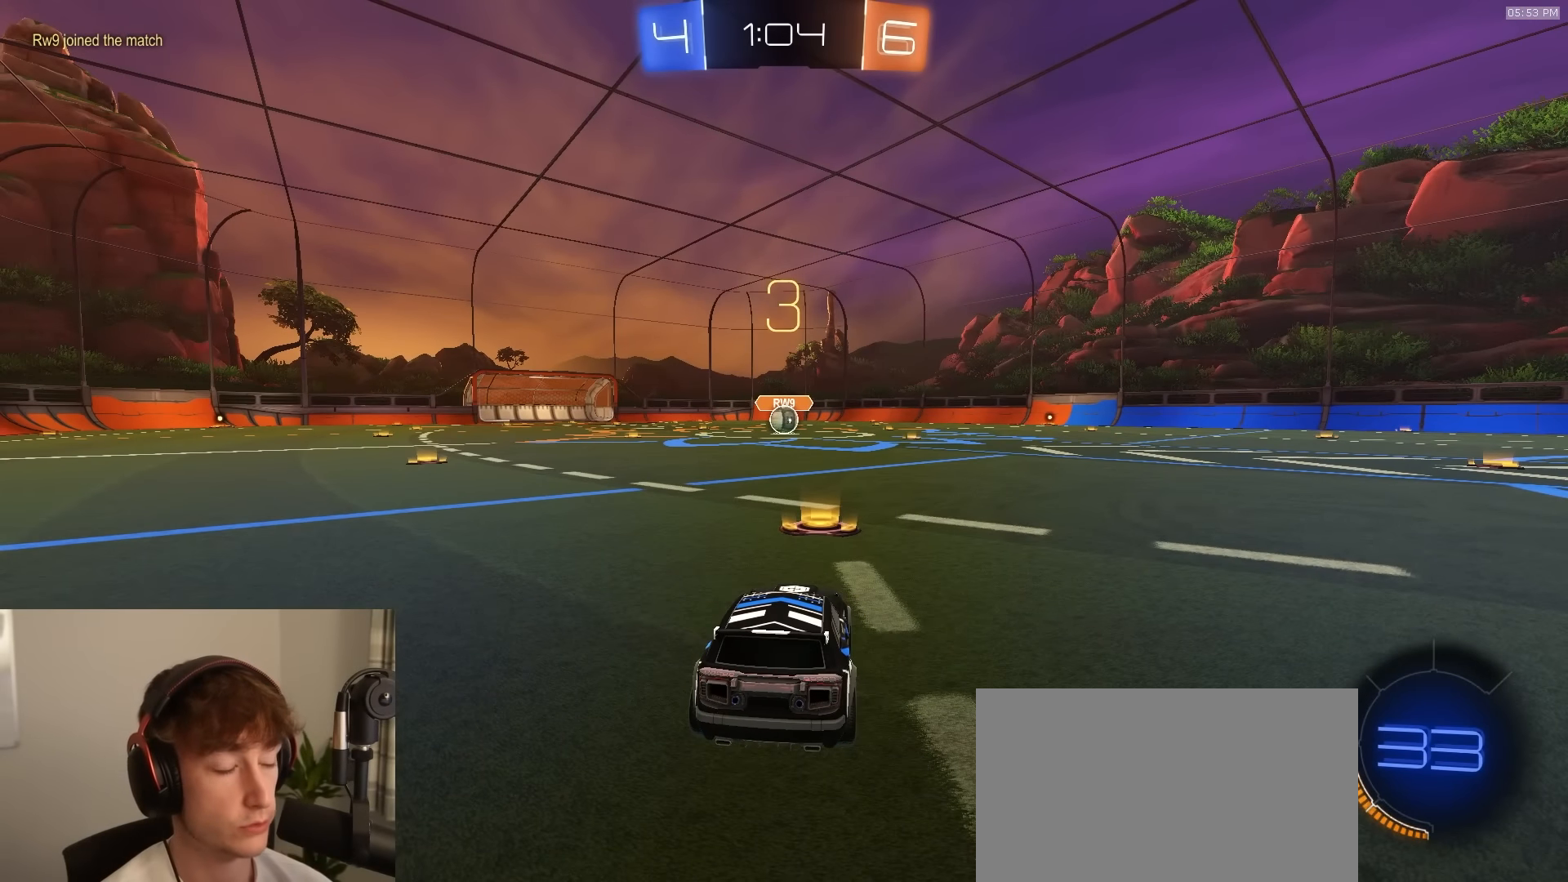
{"buttons": ["R1", "R2"], "left_stick": "center", "right_stick": "center", "events": [[367, "R1", "down"]]}